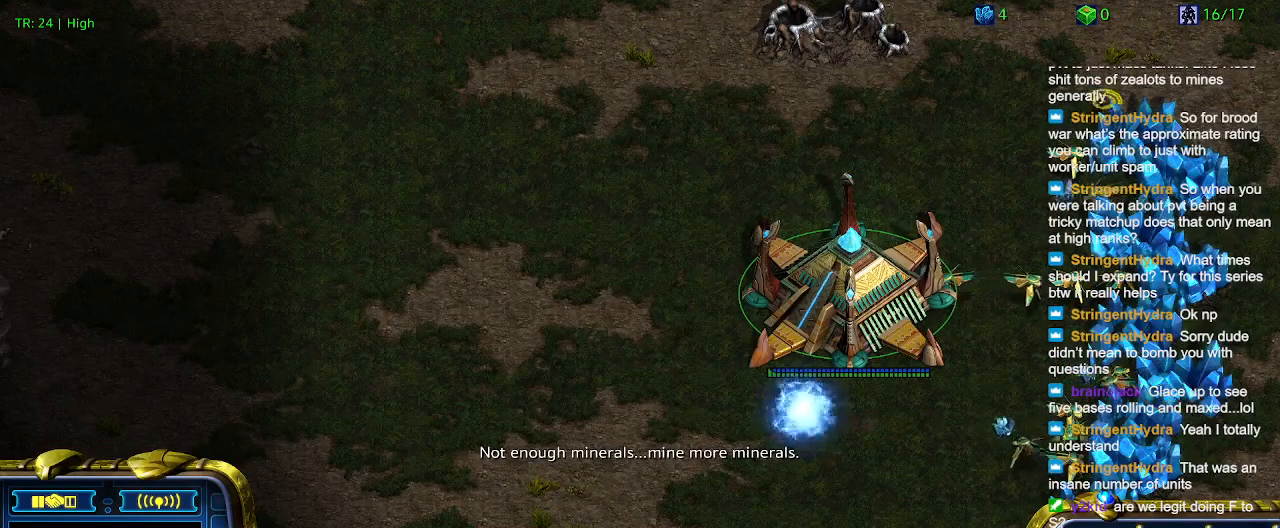
Gameplay with keyboard; each line is a JSON object with the keys held at the frame after it. "events" lists presses ("down") and releases ("up") of "1", "2", "3", "4", "5", "6", "a", "c", "ctrl", "d", "e", "f2", "f3", "q", "s", "t", "w", "x" and "z" between this image and that frame as [ms after this image, input, new state], when the widget could be followed in between. No other keys are recorded. Mouse input is not recorded.
{"keys": [], "events": []}
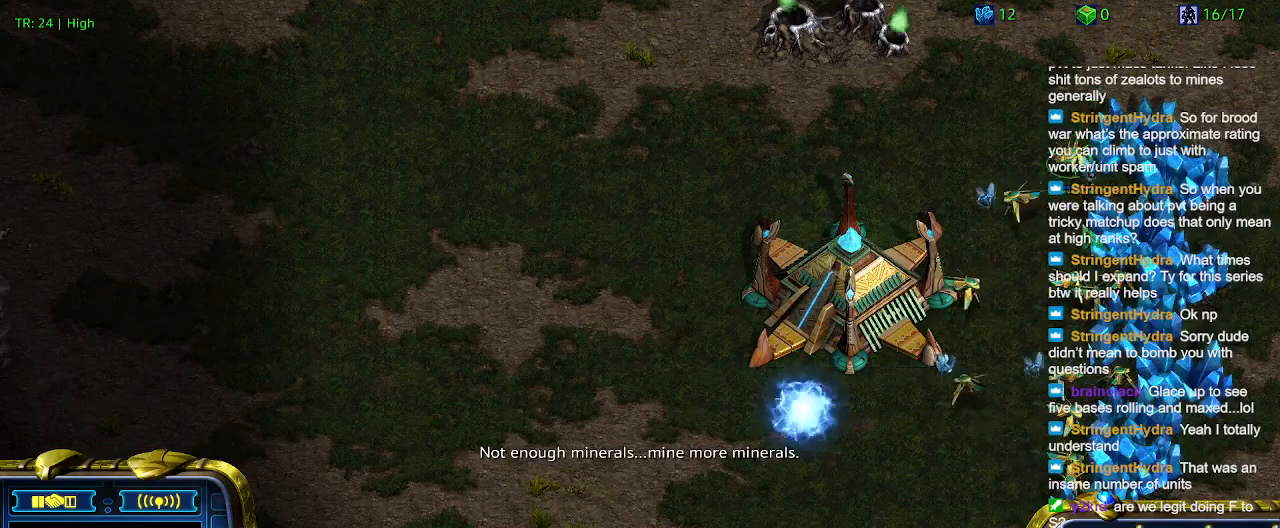
{"keys": ["c"], "events": [[500, "c", "down"]]}
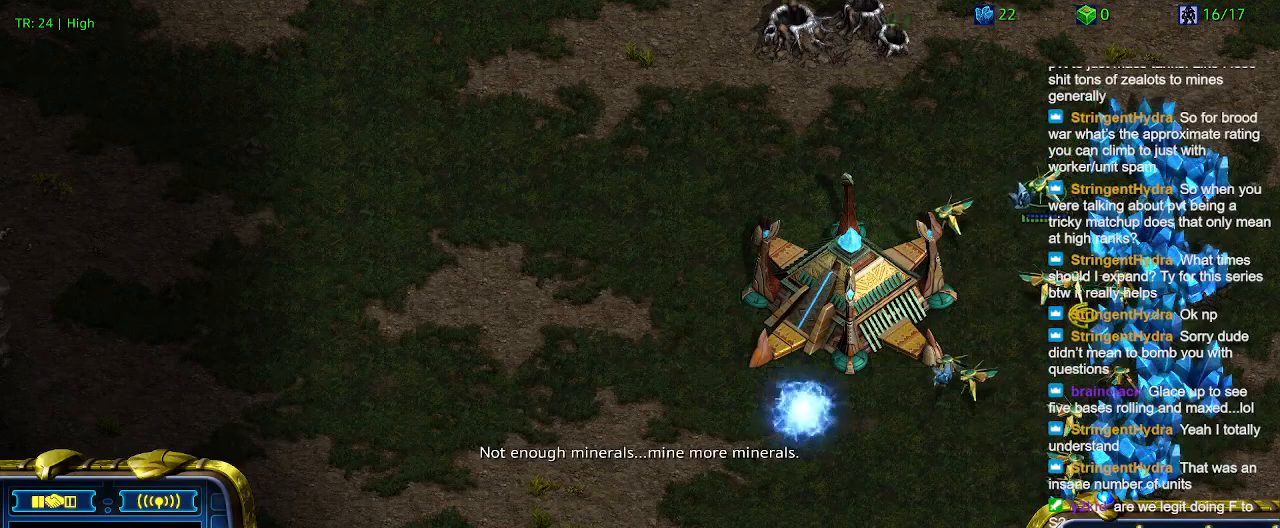
{"keys": ["3"], "events": [[100, "c", "up"], [233, "3", "down"], [333, "3", "up"], [433, "3", "down"]]}
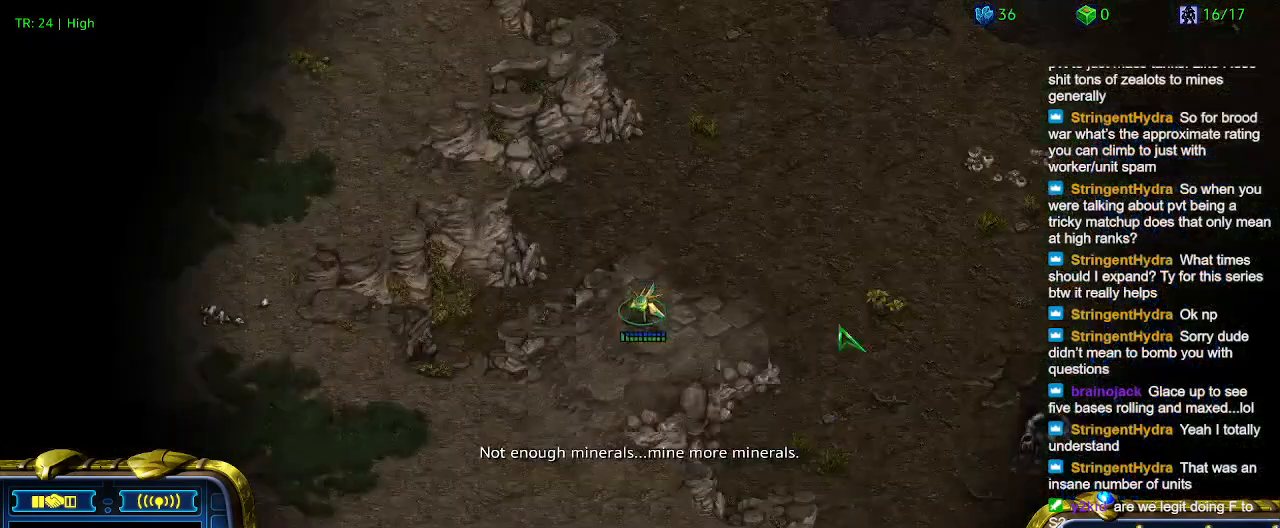
{"keys": [], "events": [[33, "3", "up"]]}
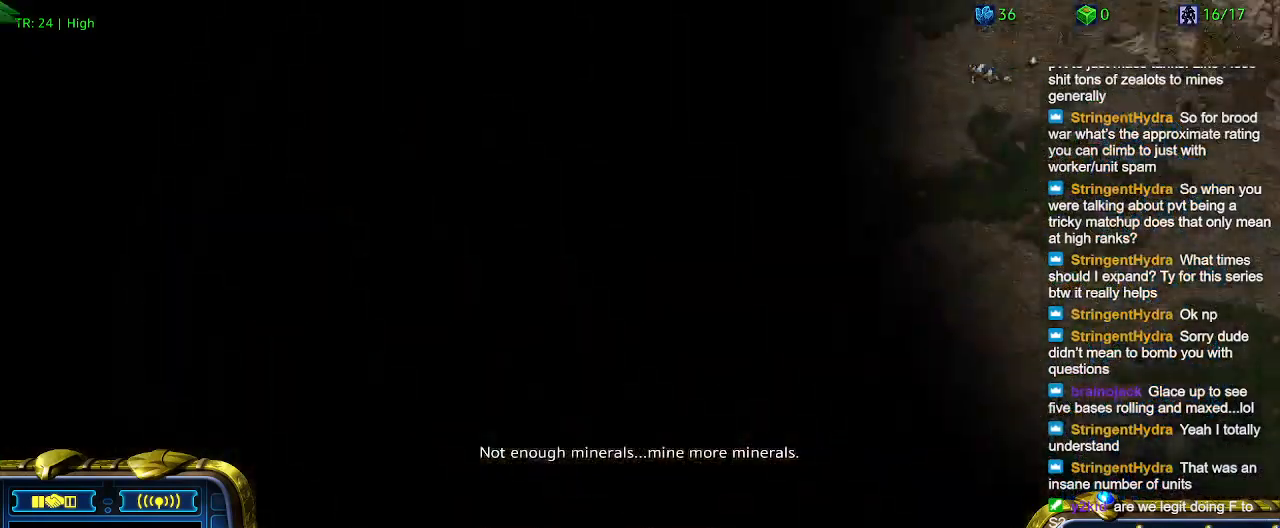
{"keys": [], "events": [[366, "1", "down"], [433, "1", "up"]]}
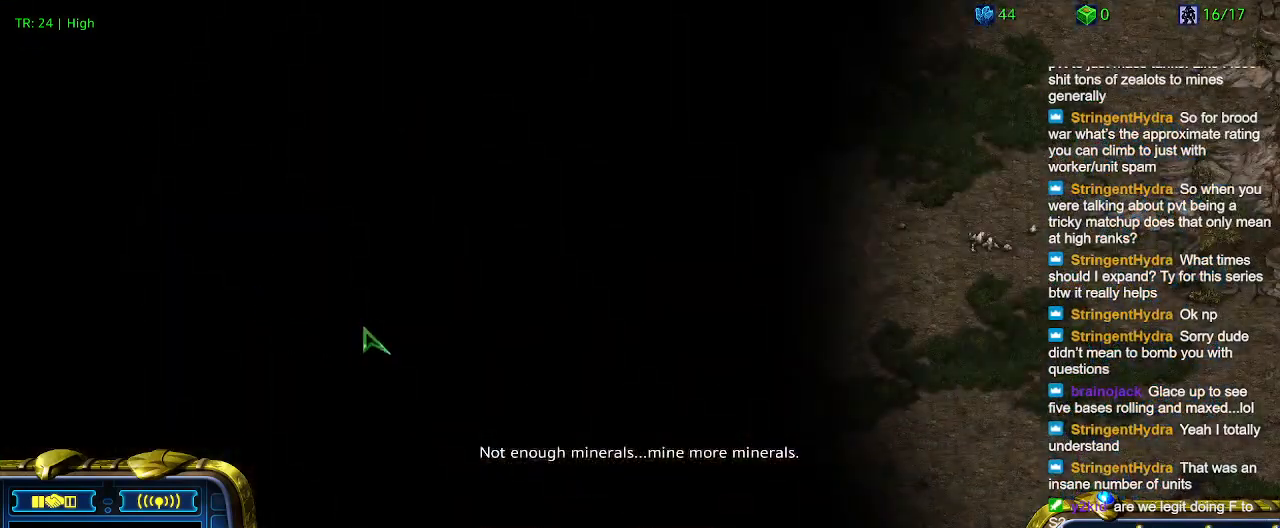
{"keys": [], "events": [[33, "1", "down"], [100, "2", "down"], [166, "1", "up"], [233, "2", "up"], [333, "3", "down"], [433, "3", "up"]]}
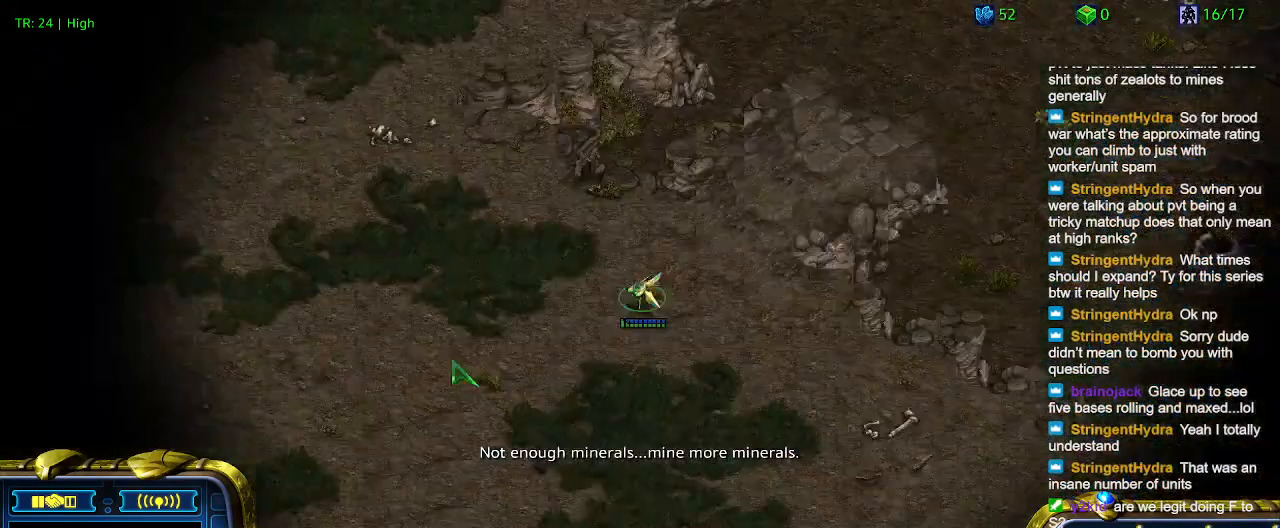
{"keys": [], "events": [[33, "3", "down"], [133, "3", "up"]]}
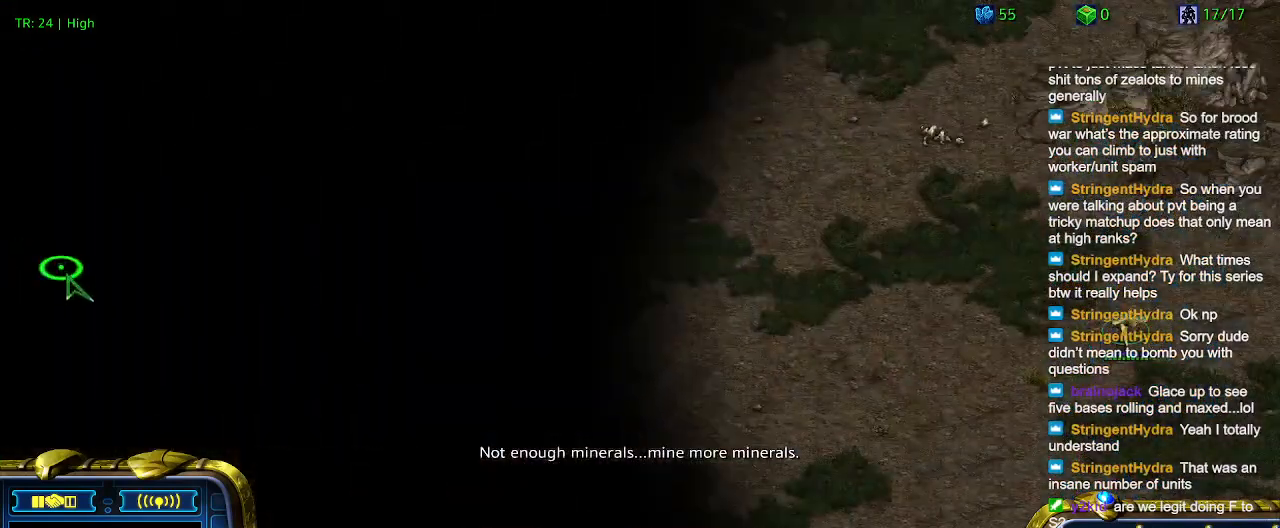
{"keys": [], "events": []}
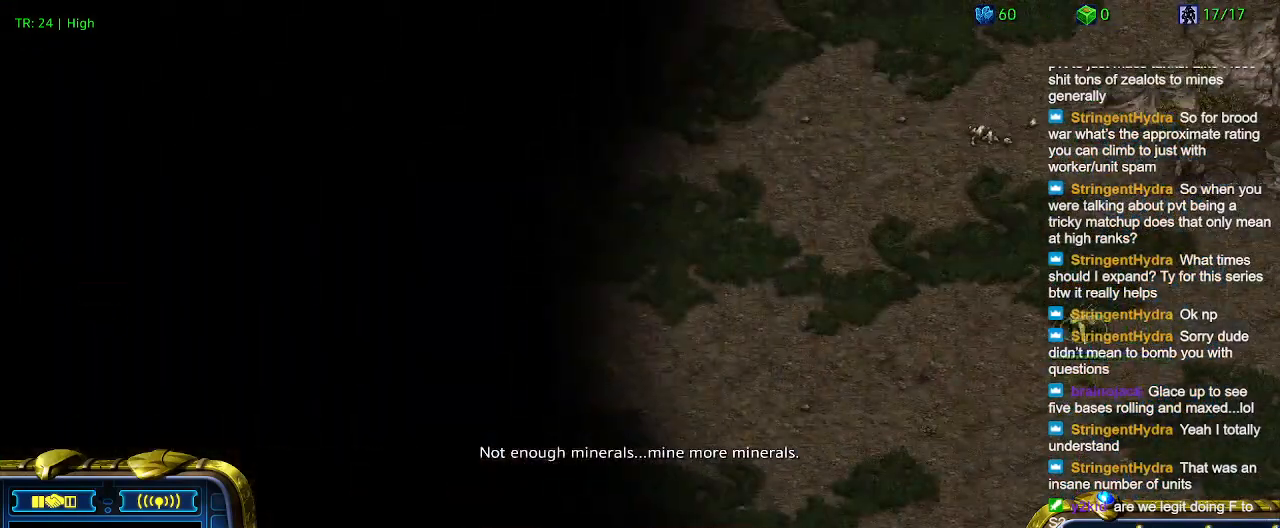
{"keys": [], "events": []}
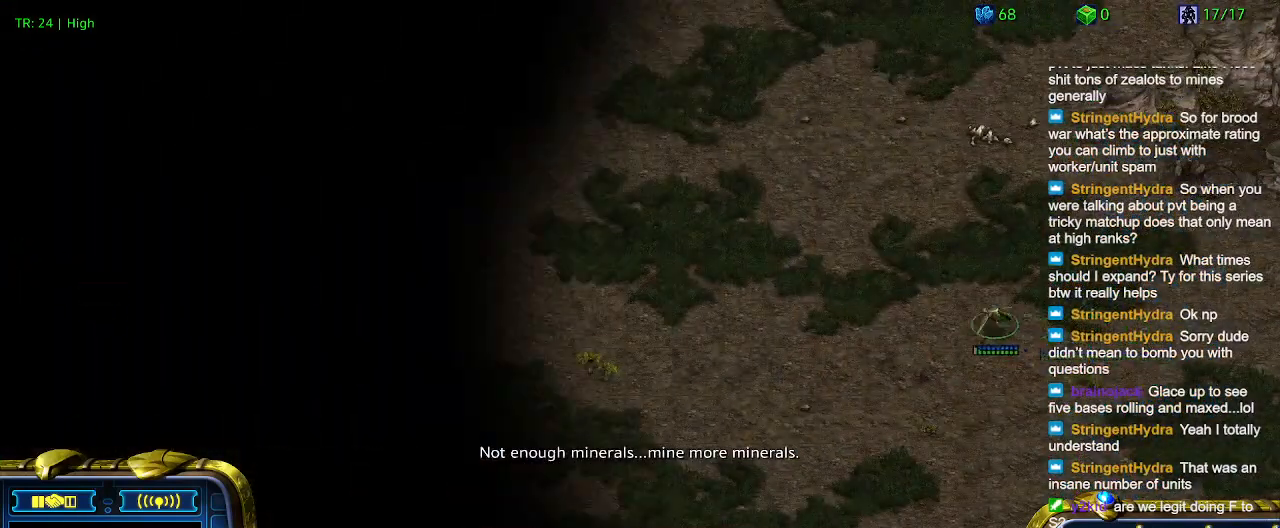
{"keys": [], "events": [[133, "1", "down"], [266, "1", "up"], [300, "1", "down"], [400, "2", "down"], [466, "1", "up"], [500, "2", "up"]]}
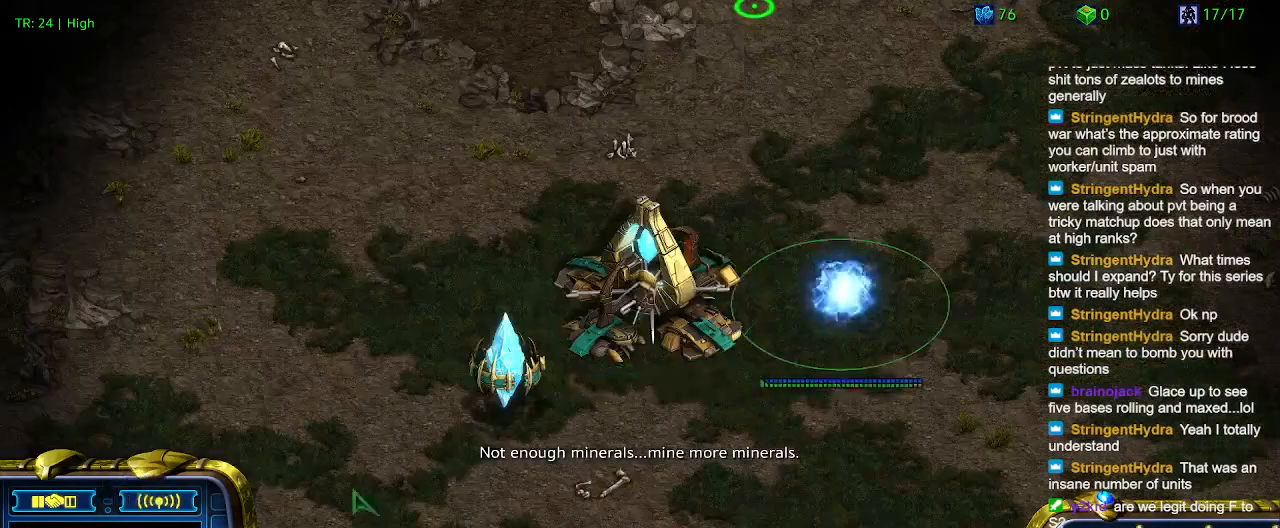
{"keys": [], "events": [[200, "5", "down"], [266, "5", "up"], [366, "5", "down"], [466, "5", "up"]]}
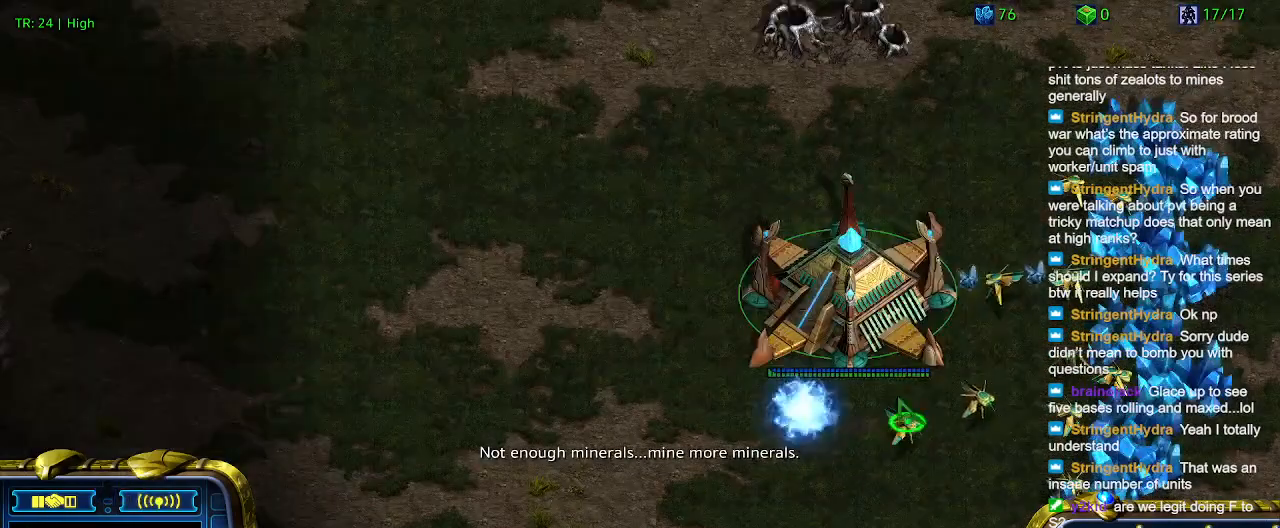
{"keys": [], "events": []}
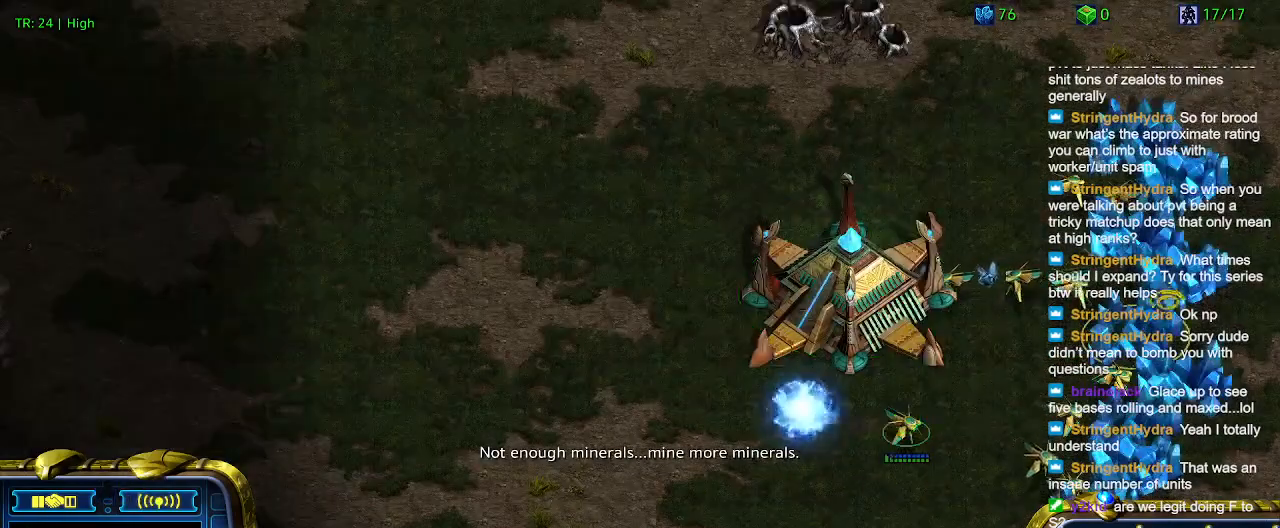
{"keys": [], "events": []}
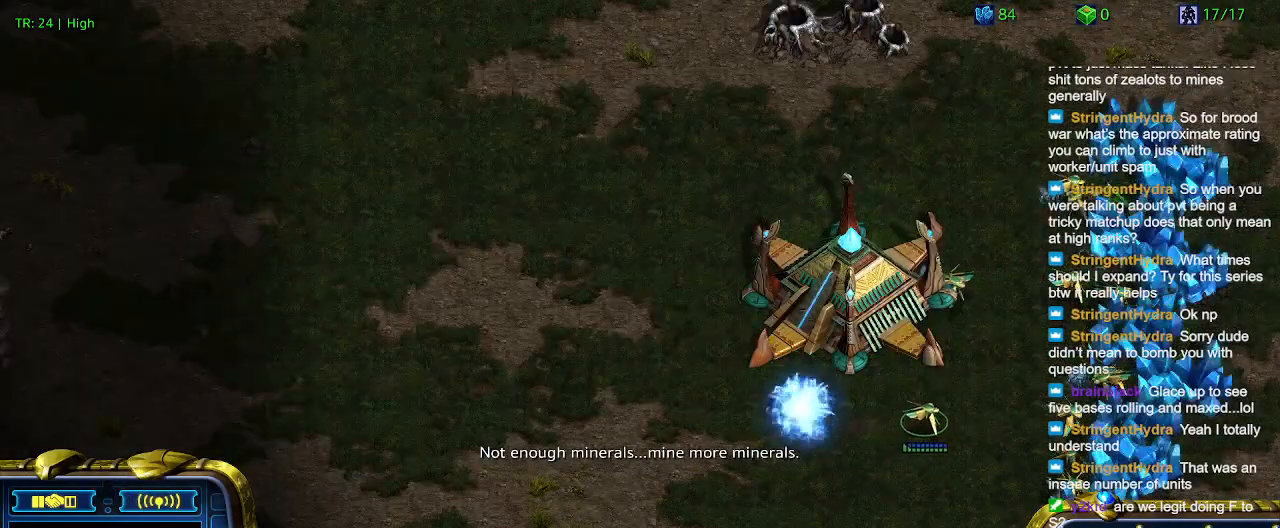
{"keys": [], "events": []}
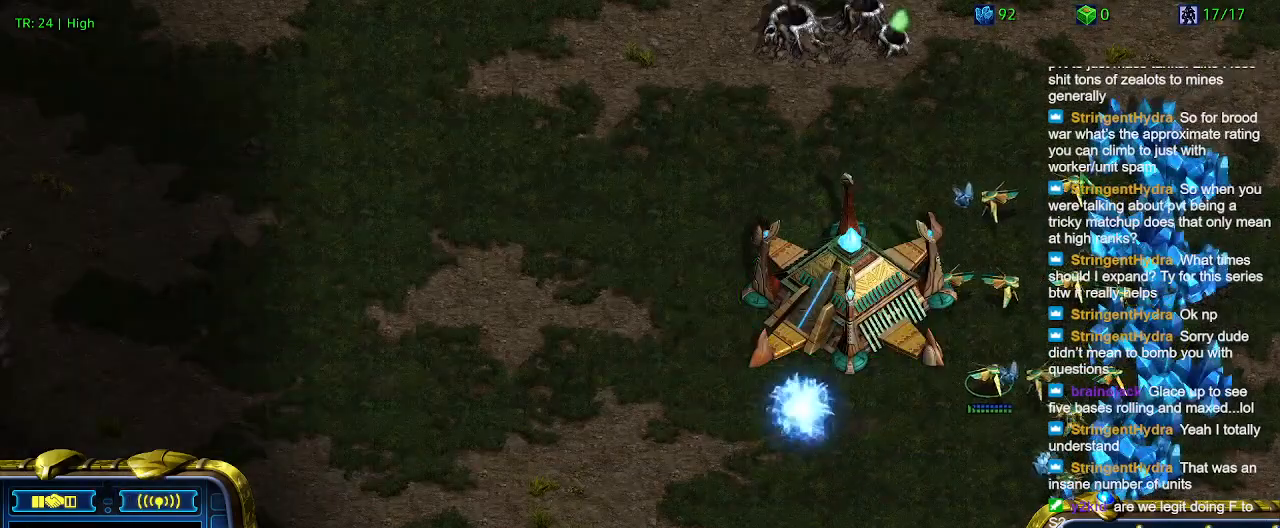
{"keys": [], "events": []}
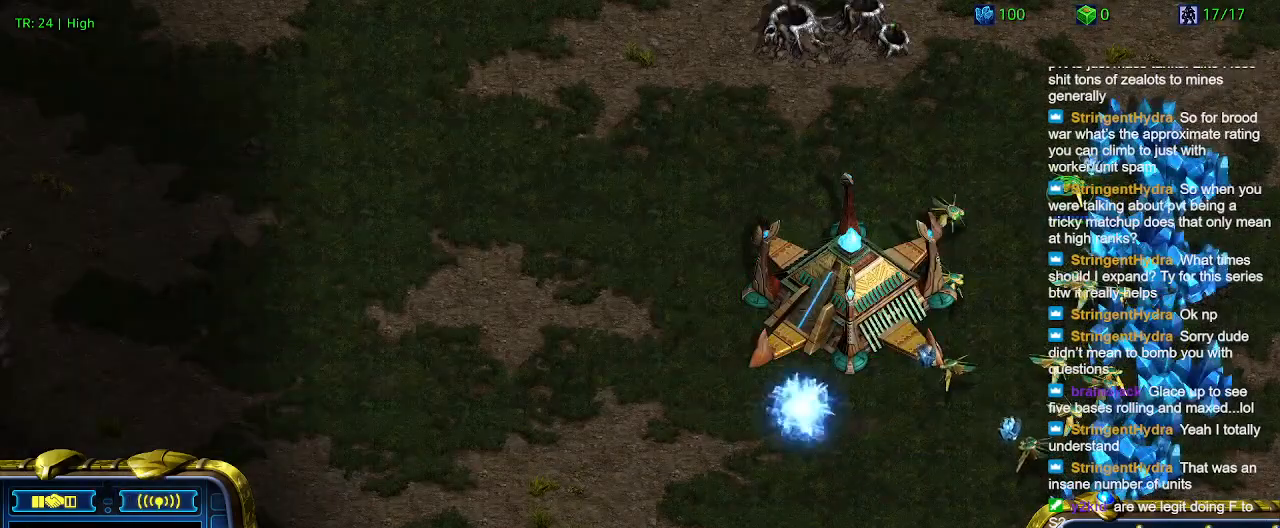
{"keys": [], "events": []}
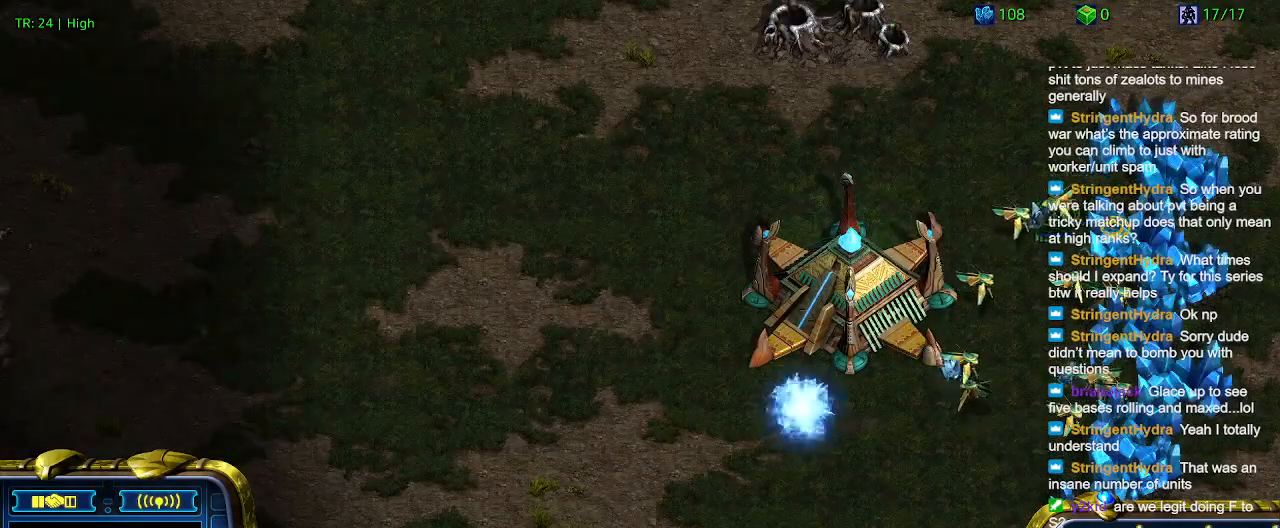
{"keys": ["1"], "events": [[33, "c", "down"], [200, "c", "up"], [466, "1", "down"]]}
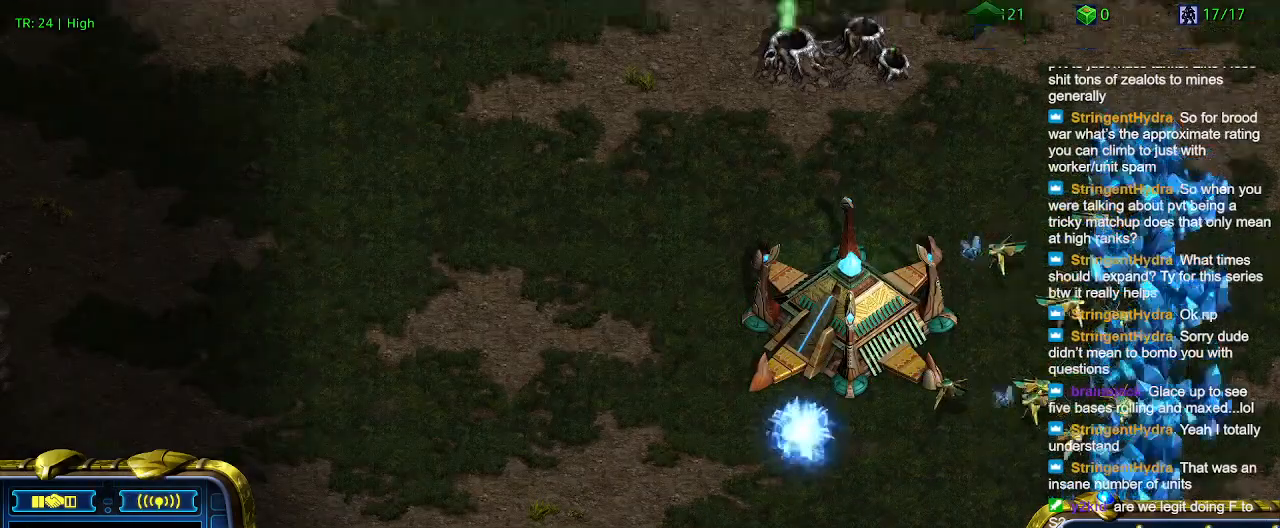
{"keys": [], "events": [[66, "1", "up"], [166, "2", "down"], [300, "2", "up"], [400, "1", "down"], [500, "1", "up"]]}
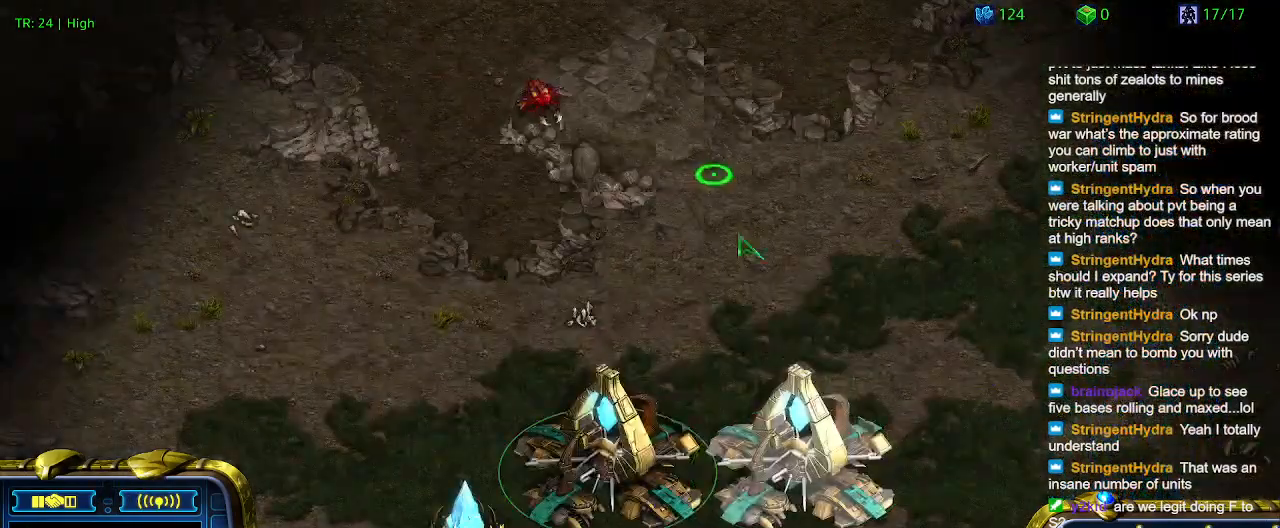
{"keys": [], "events": []}
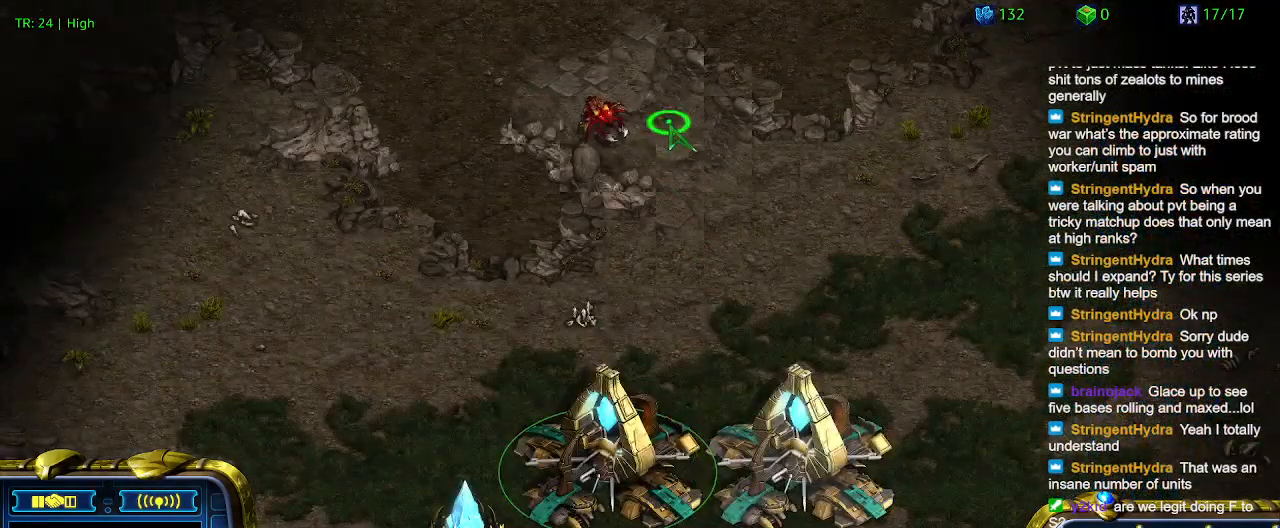
{"keys": [], "events": [[133, "2", "down"], [233, "2", "up"]]}
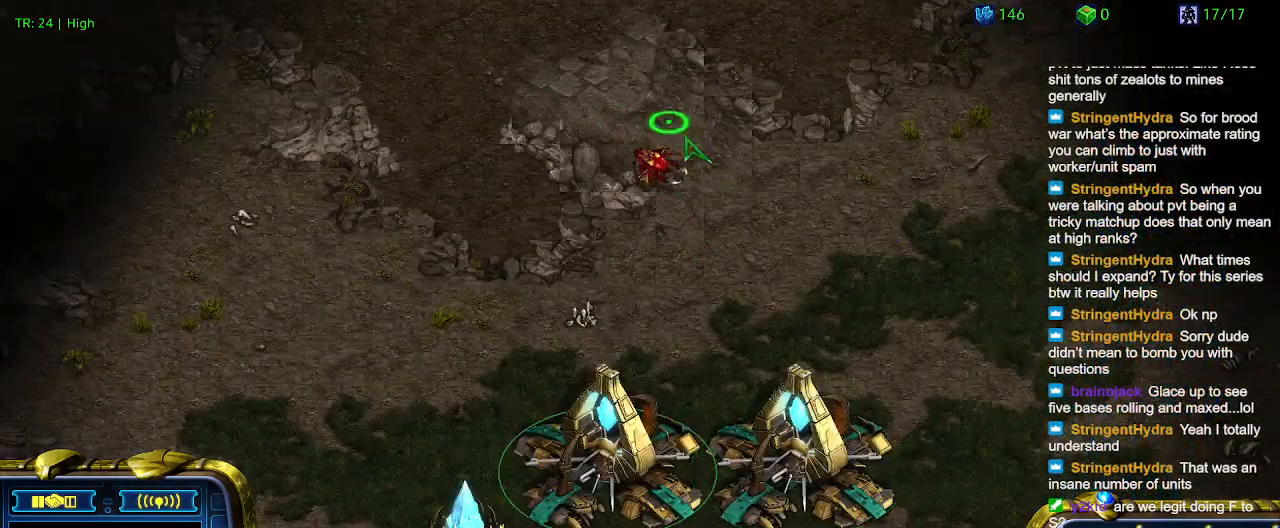
{"keys": [], "events": [[33, "1", "down"], [100, "1", "up"], [233, "2", "down"], [400, "2", "up"]]}
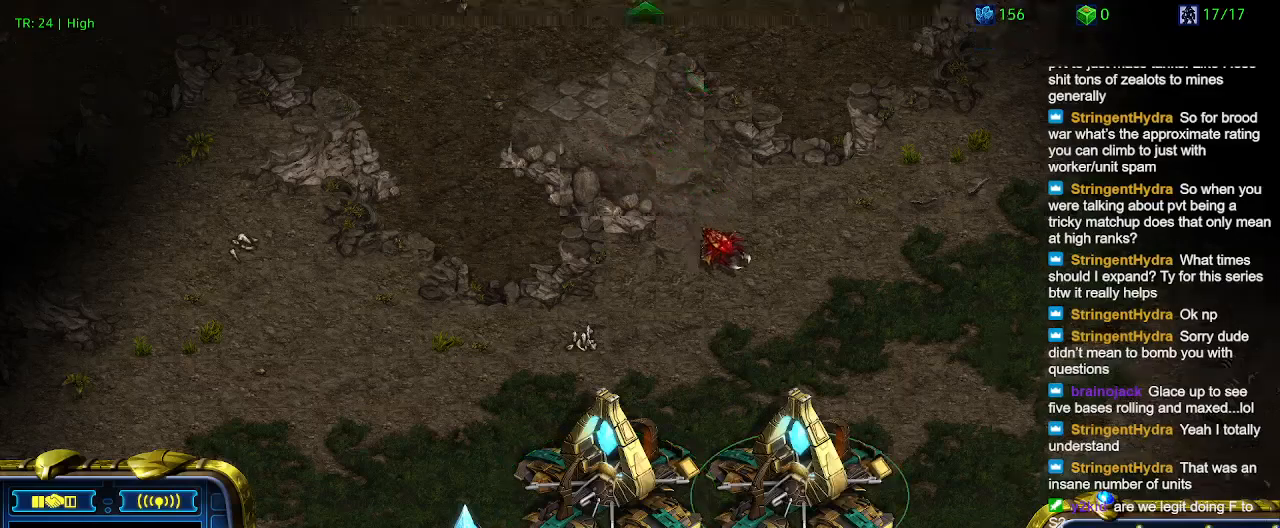
{"keys": ["q"], "events": [[400, "q", "down"]]}
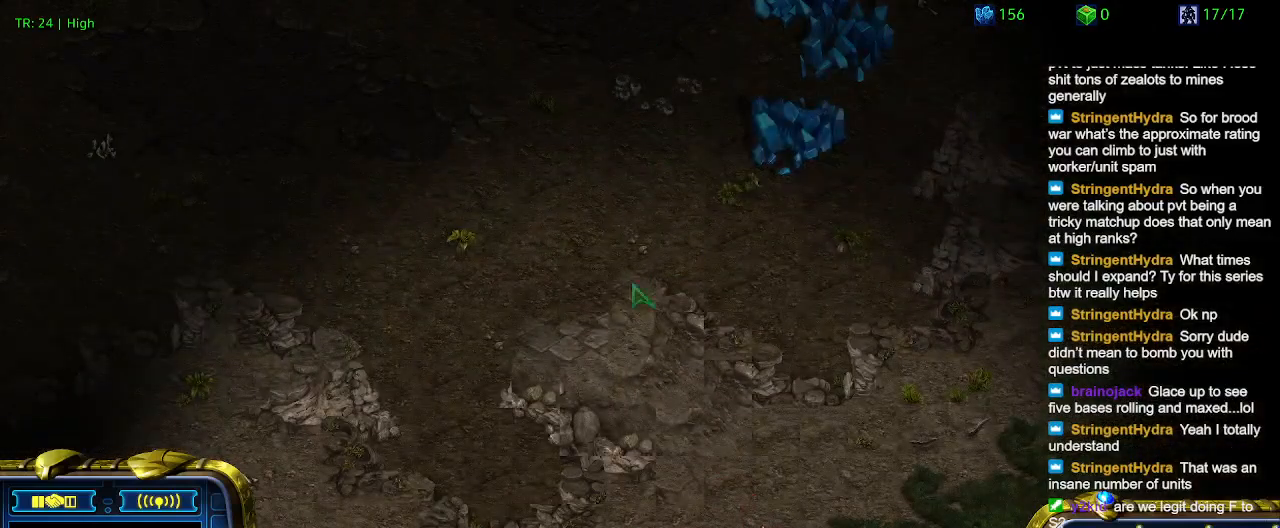
{"keys": [], "events": [[33, "q", "up"]]}
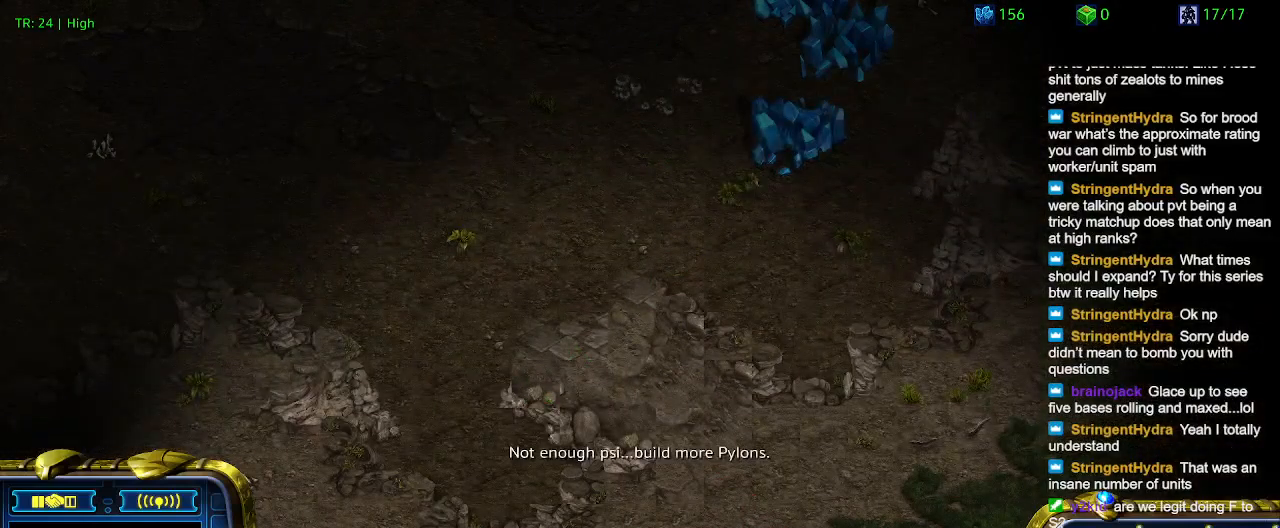
{"keys": [], "events": [[166, "3", "down"], [233, "3", "up"]]}
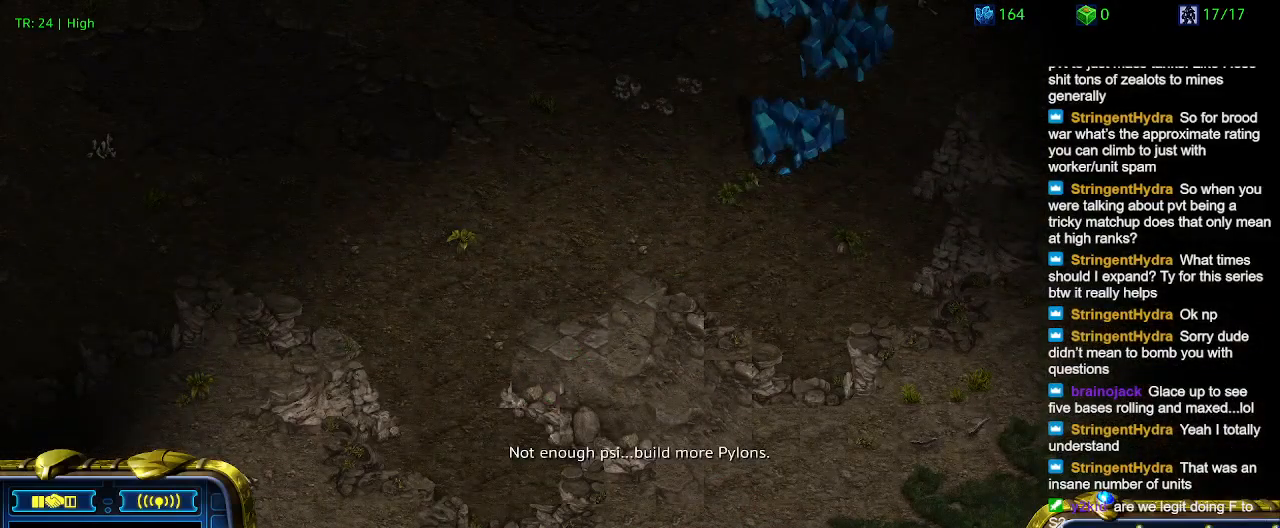
{"keys": ["1"], "events": [[466, "1", "down"]]}
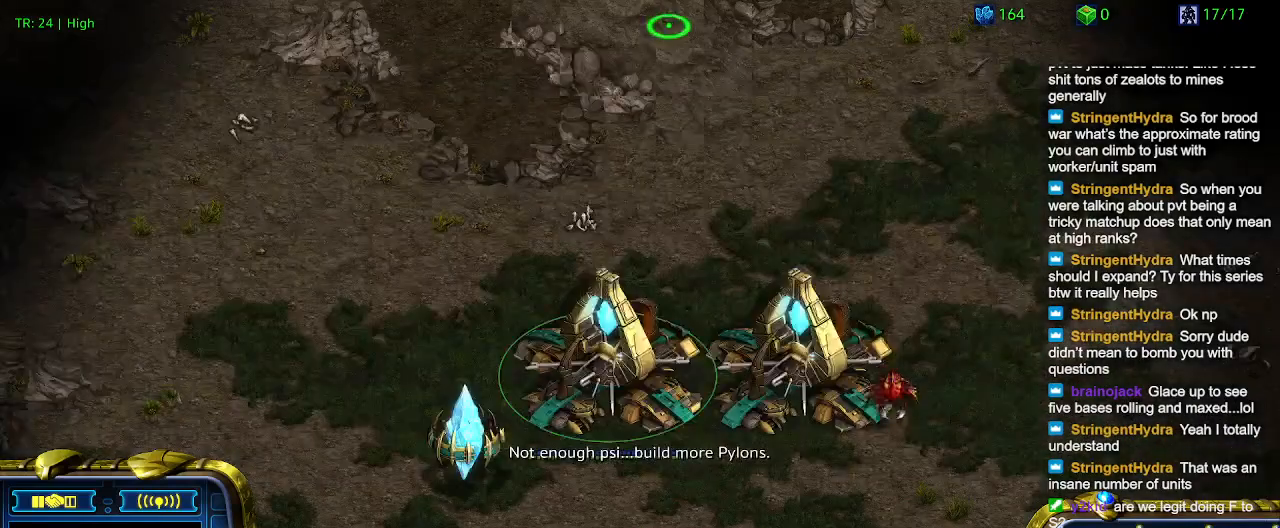
{"keys": [], "events": [[33, "1", "up"]]}
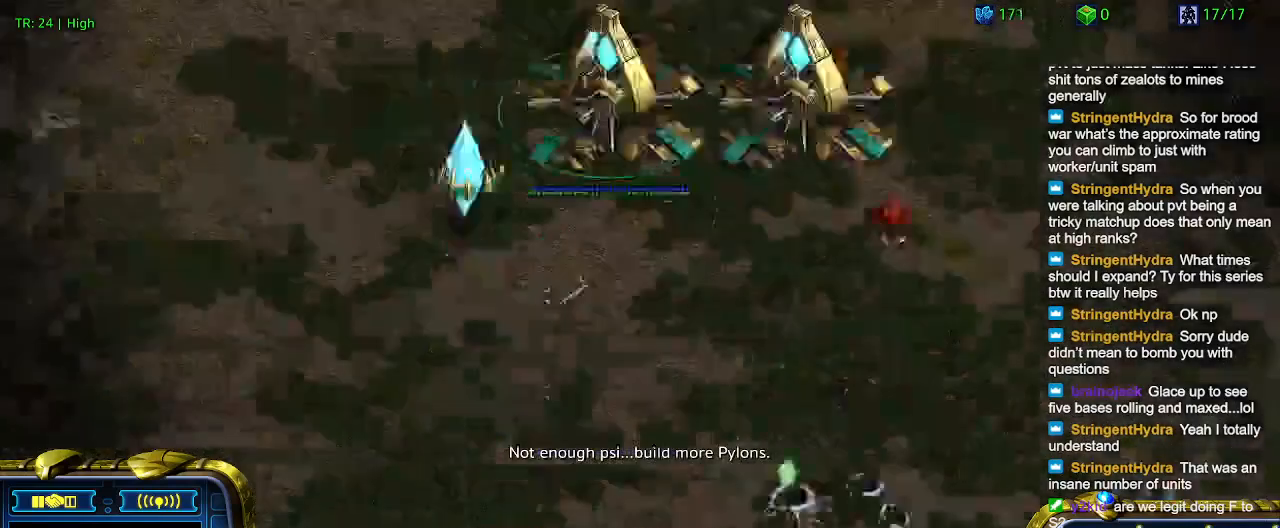
{"keys": [], "events": [[200, "q", "down"], [300, "q", "up"]]}
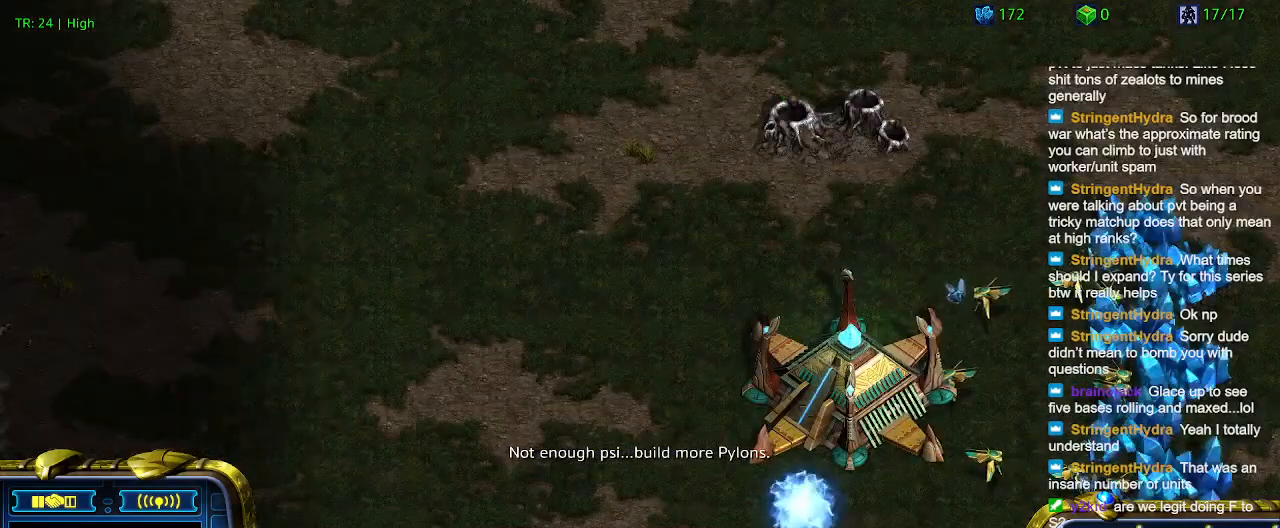
{"keys": [], "events": [[366, "5", "down"], [466, "5", "up"]]}
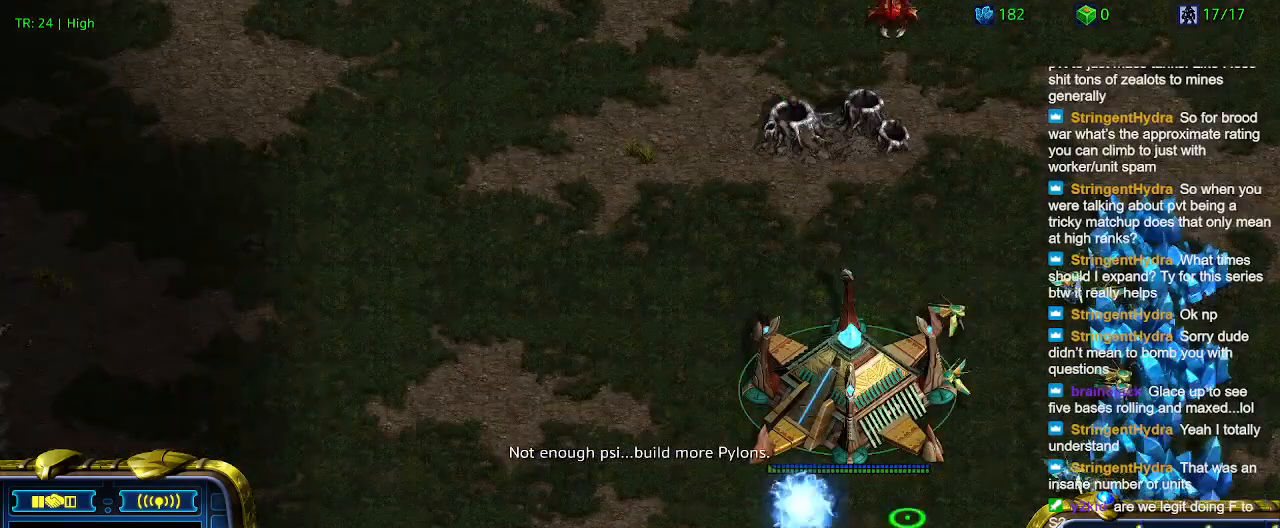
{"keys": ["t"], "events": [[466, "t", "down"]]}